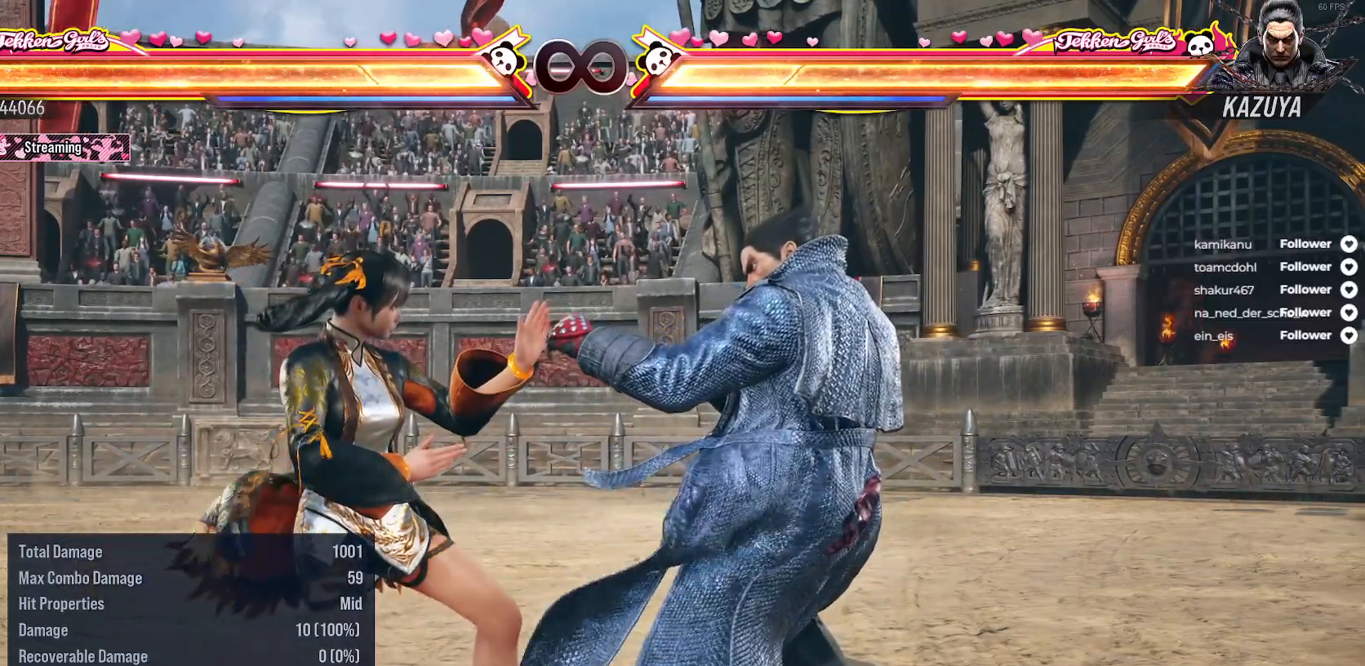
Gameplay with a controller (Xbox layout); each line is a JSON object with the inputs held at the frame after it. "events" lists button and stick changes between this image and that frame as [ms after this image, input, new state], when the widget could be followed in between. Not read: L3 left_stick.
{"buttons": [], "right_stick": "center", "events": []}
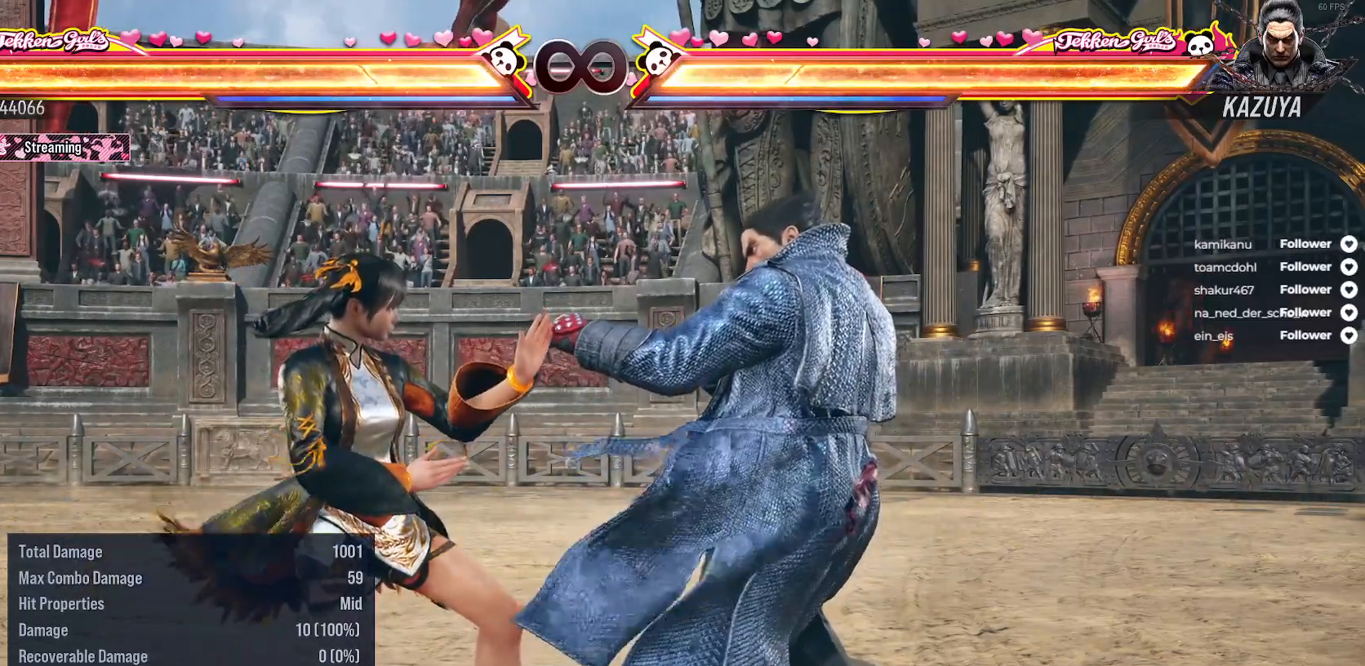
{"buttons": ["A", "DPAD_DOWN", "DPAD_RIGHT"], "right_stick": "center", "events": [[400, "DPAD_DOWN", "down"], [417, "DPAD_RIGHT", "down"], [433, "A", "down"]]}
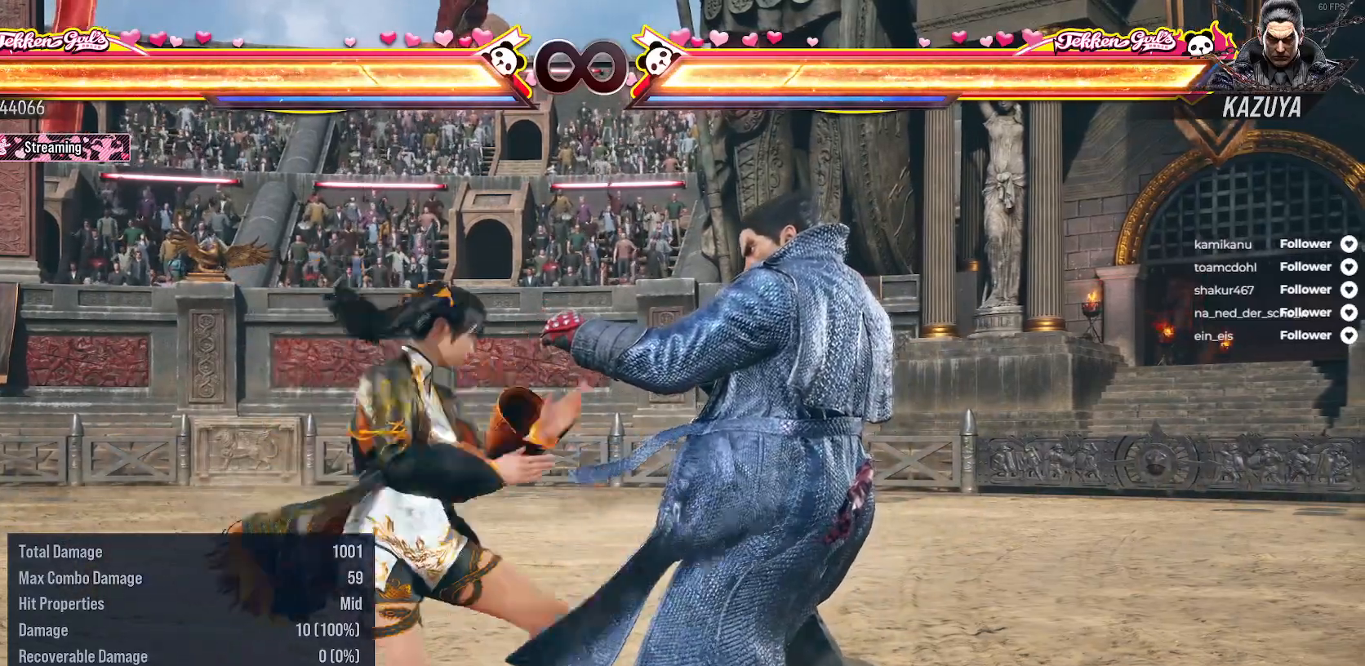
{"buttons": [], "right_stick": "center", "events": [[33, "A", "up"], [83, "A", "down"], [183, "A", "up"], [233, "A", "down"], [267, "DPAD_DOWN", "up"], [283, "DPAD_RIGHT", "up"], [300, "A", "up"]]}
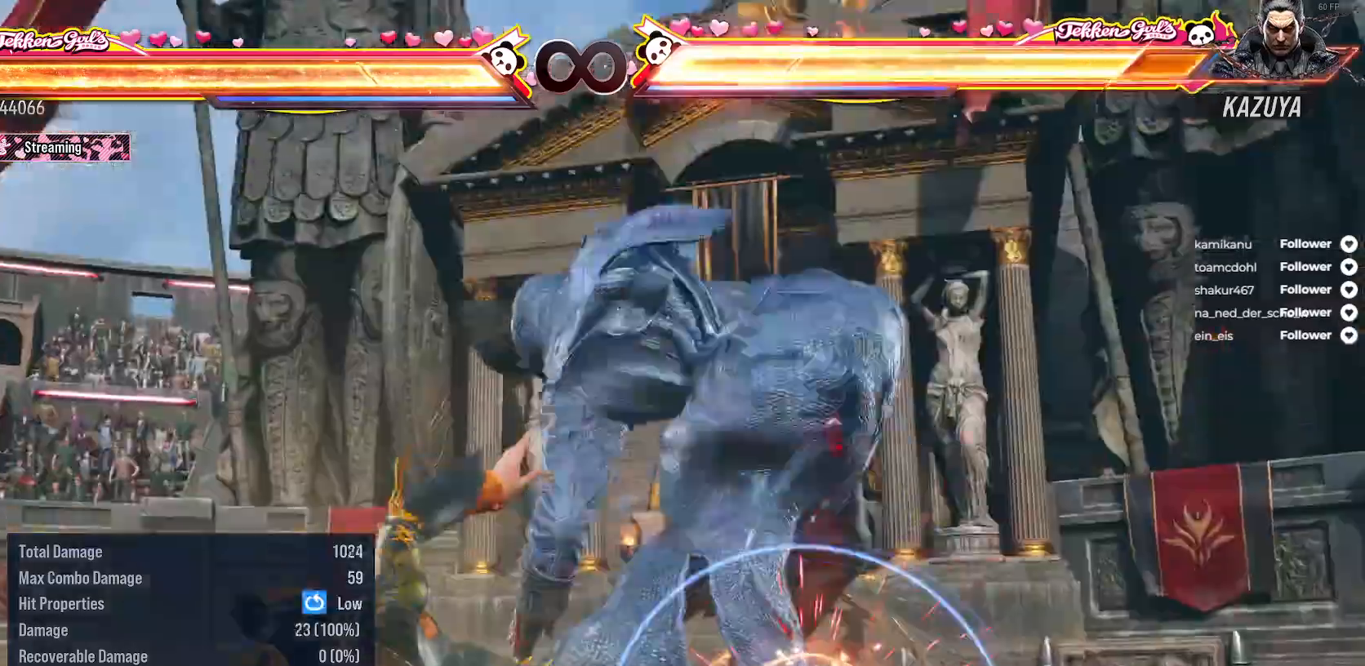
{"buttons": [], "right_stick": "center", "events": [[300, "DPAD_RIGHT", "down"], [400, "DPAD_RIGHT", "up"]]}
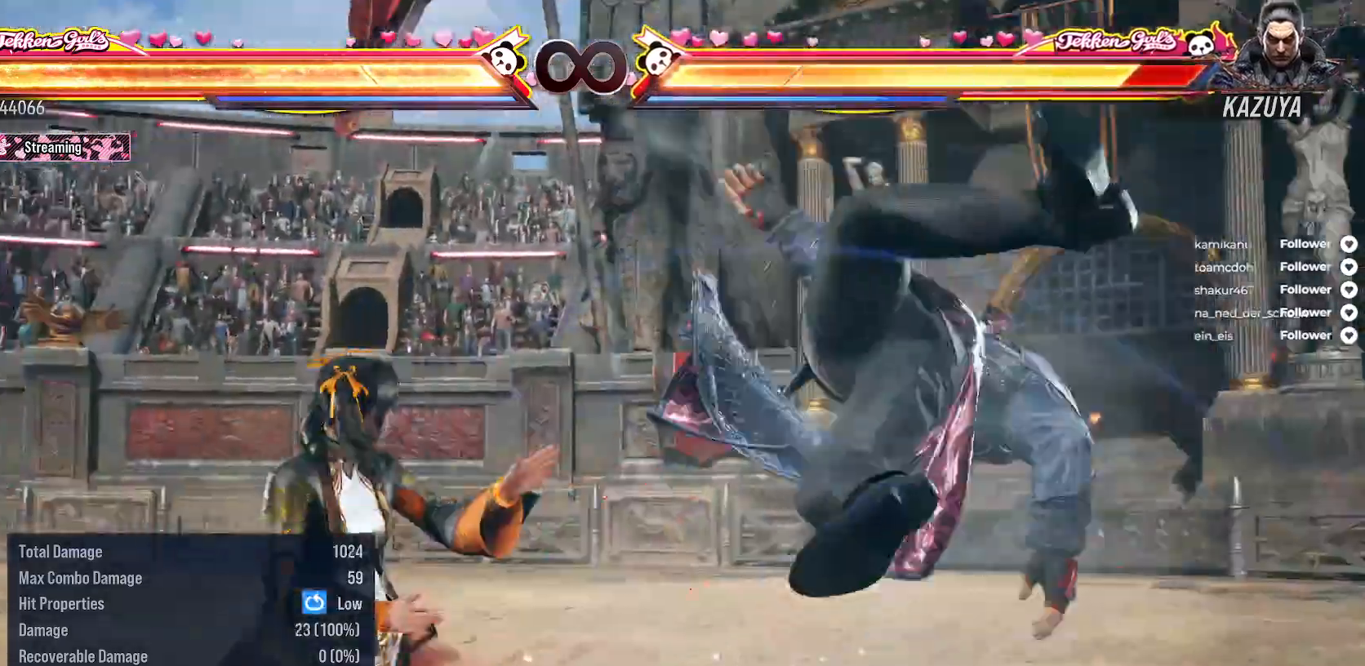
{"buttons": [], "right_stick": "center", "events": [[17, "DPAD_RIGHT", "down"], [100, "DPAD_RIGHT", "up"], [167, "START", "down"], [317, "START", "up"]]}
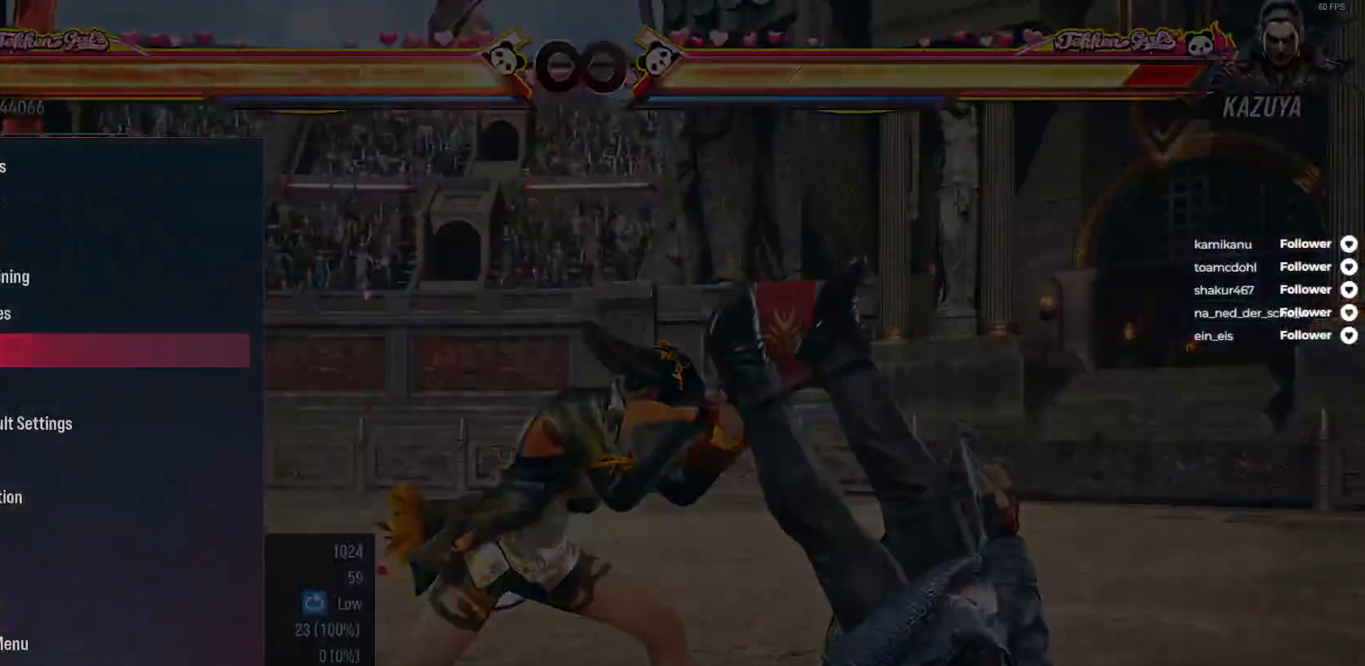
{"buttons": ["DPAD_UP"], "right_stick": "center", "events": [[283, "DPAD_UP", "down"], [383, "DPAD_UP", "up"], [450, "DPAD_UP", "down"]]}
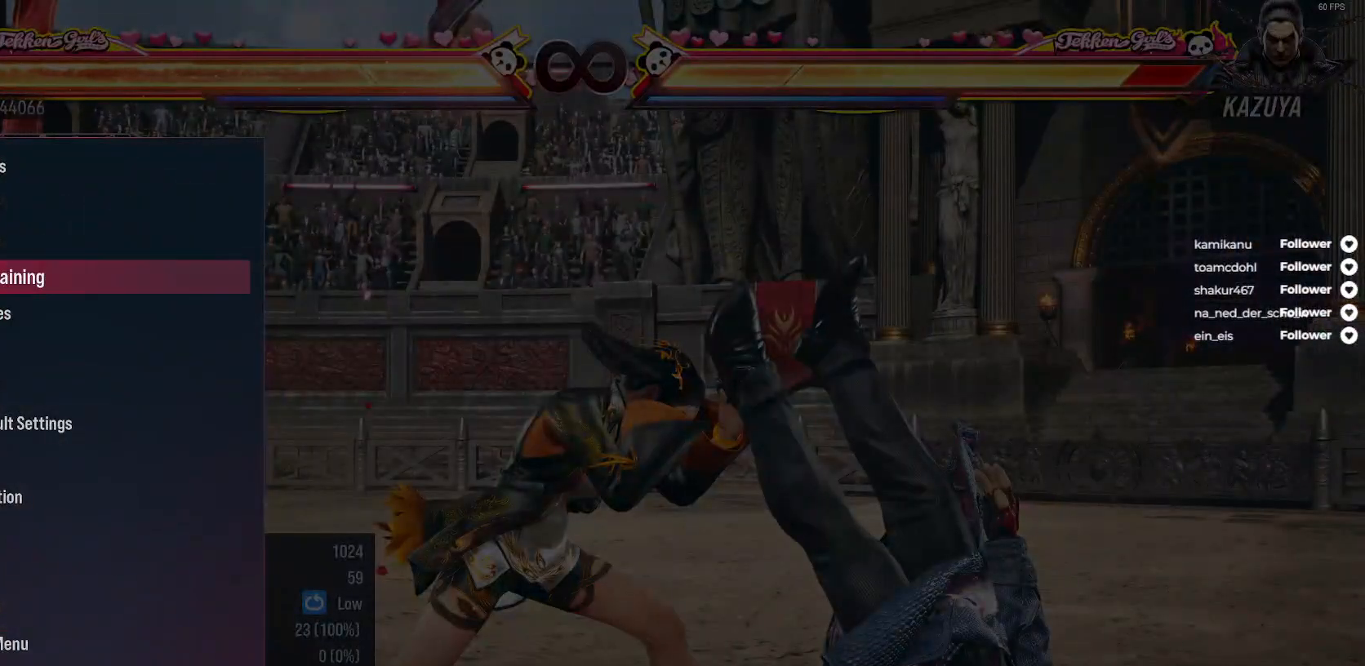
{"buttons": [], "right_stick": "center", "events": [[33, "DPAD_UP", "up"], [133, "DPAD_UP", "down"], [167, "DPAD_UP", "up"], [250, "DPAD_UP", "down"], [317, "DPAD_UP", "up"], [383, "DPAD_UP", "down"], [450, "DPAD_UP", "up"]]}
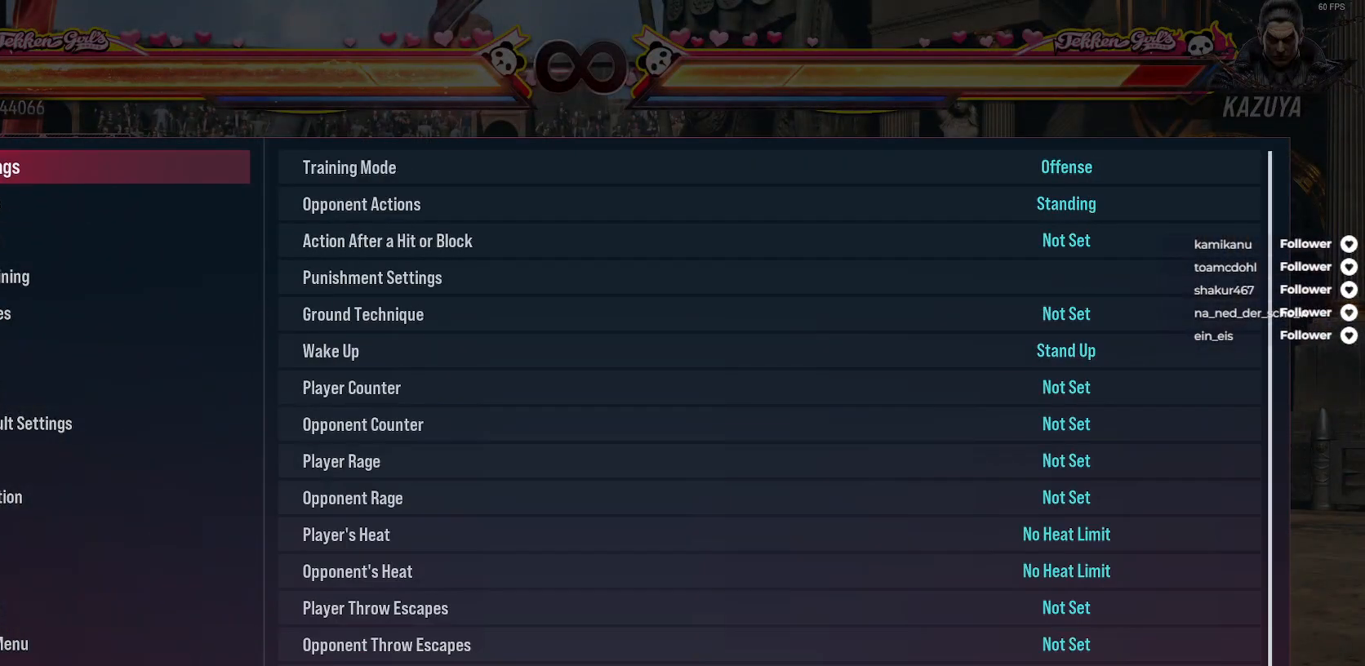
{"buttons": ["DPAD_DOWN"], "right_stick": "center", "events": [[100, "A", "down"], [183, "A", "up"], [450, "DPAD_DOWN", "down"]]}
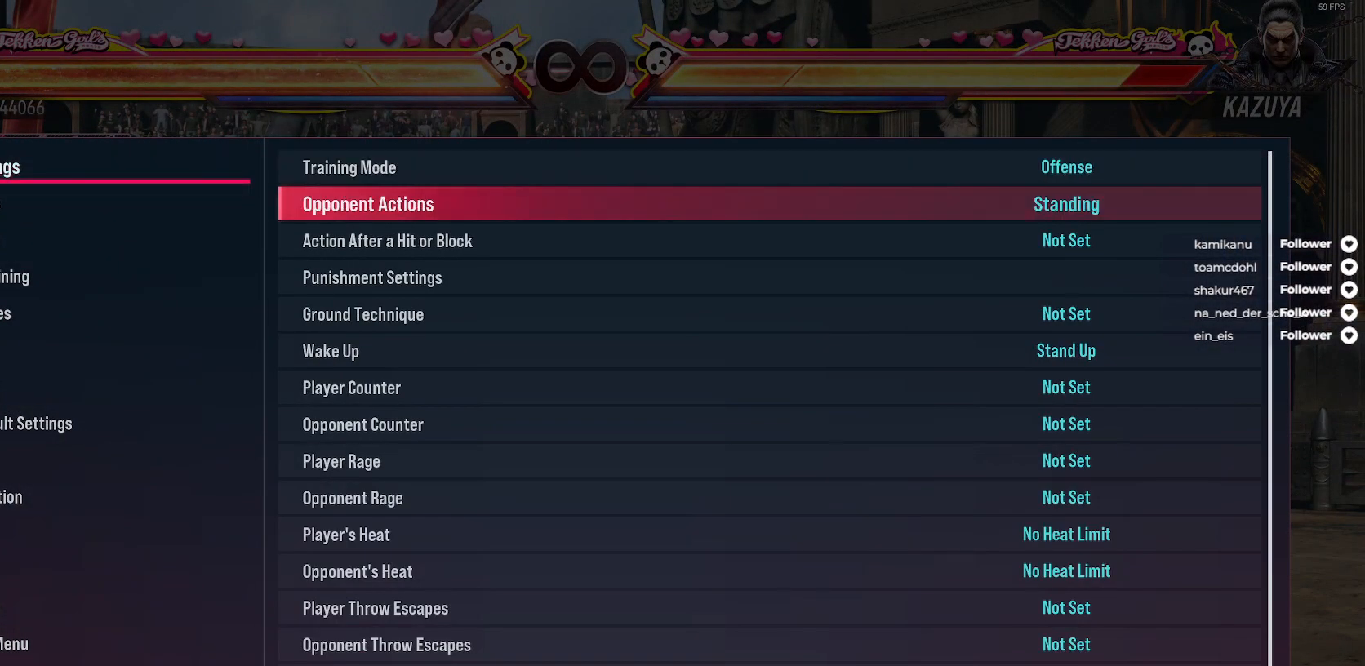
{"buttons": [], "right_stick": "center", "events": [[67, "DPAD_DOWN", "up"]]}
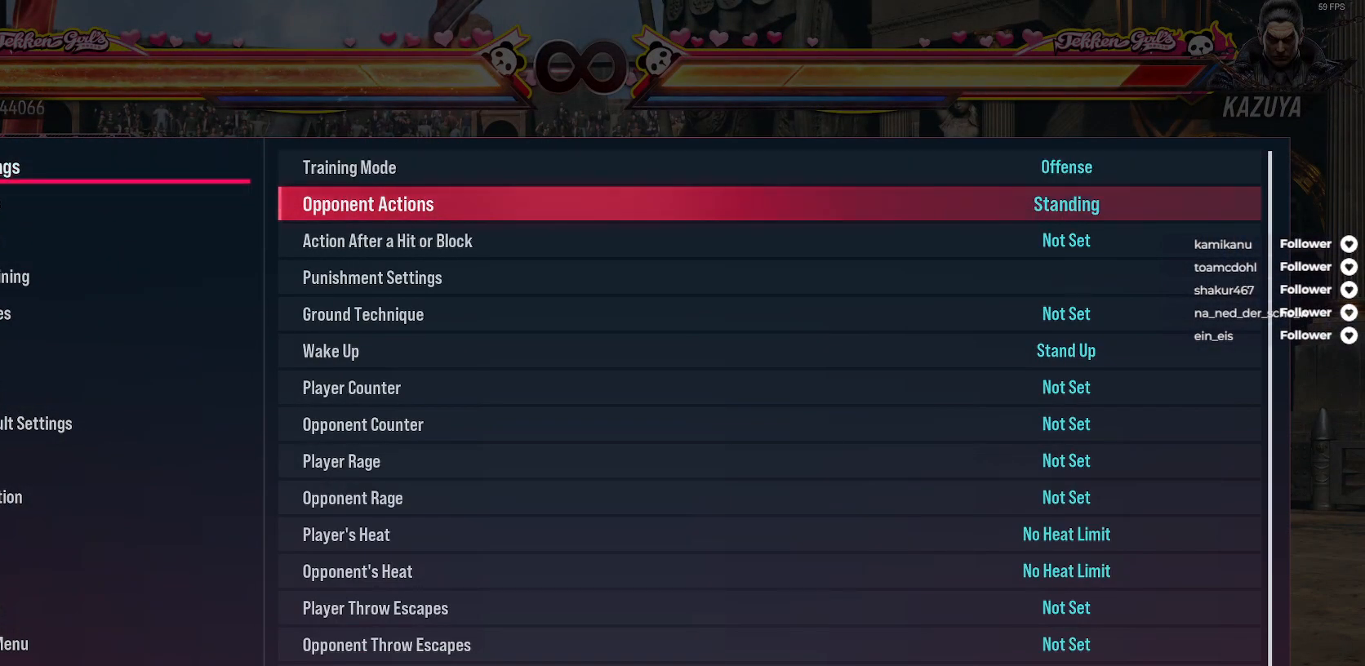
{"buttons": ["DPAD_DOWN"], "right_stick": "center", "events": [[33, "A", "down"], [117, "A", "up"], [317, "DPAD_DOWN", "down"], [400, "DPAD_DOWN", "up"], [500, "DPAD_DOWN", "down"]]}
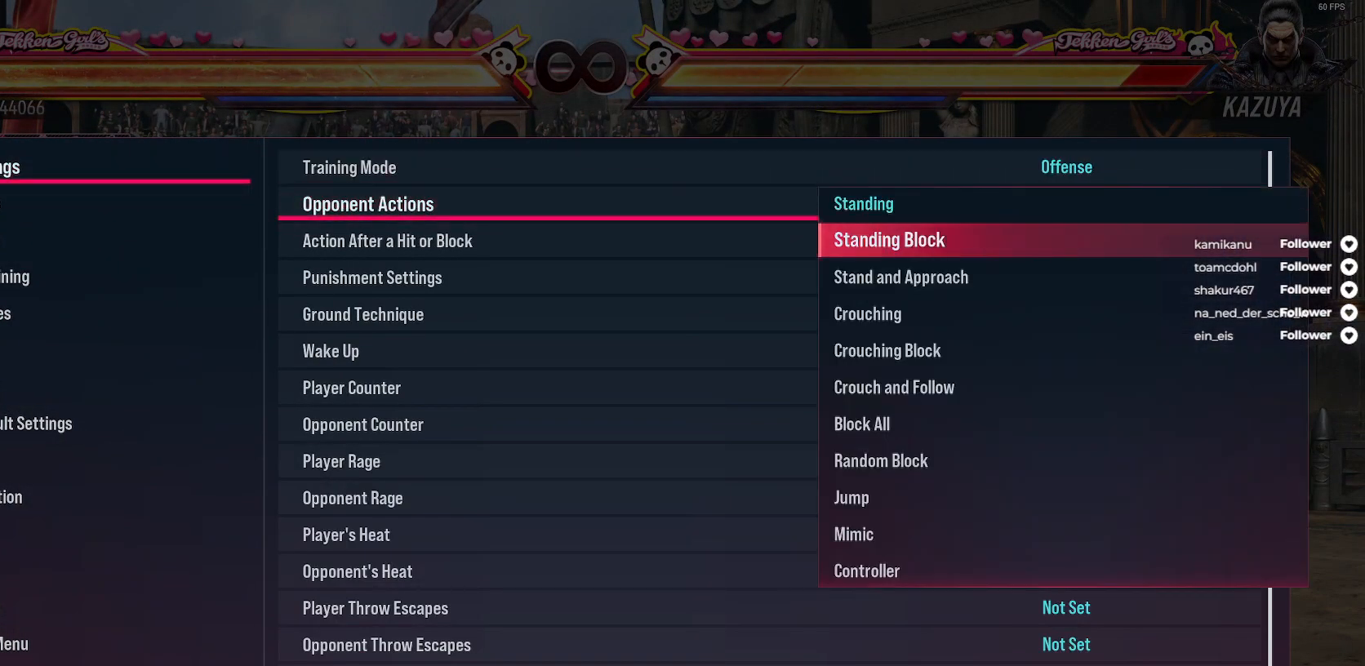
{"buttons": ["DPAD_DOWN"], "right_stick": "center", "events": []}
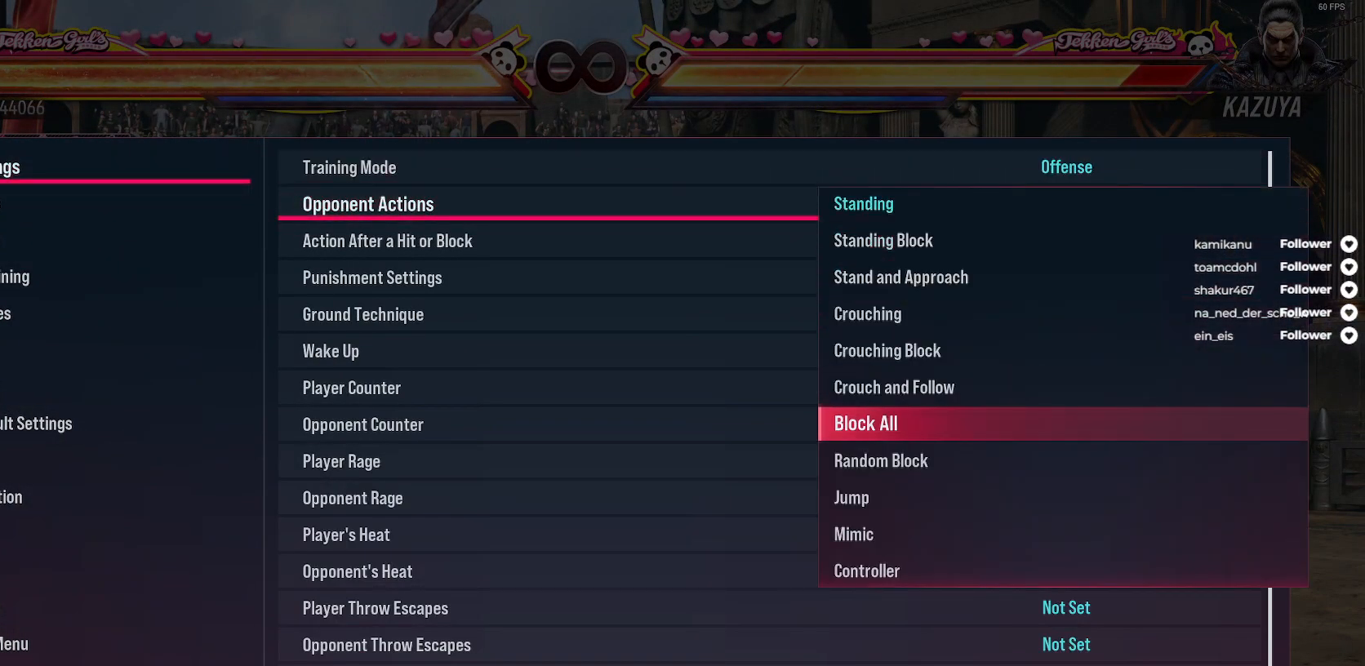
{"buttons": [], "right_stick": "center", "events": [[67, "DPAD_DOWN", "up"]]}
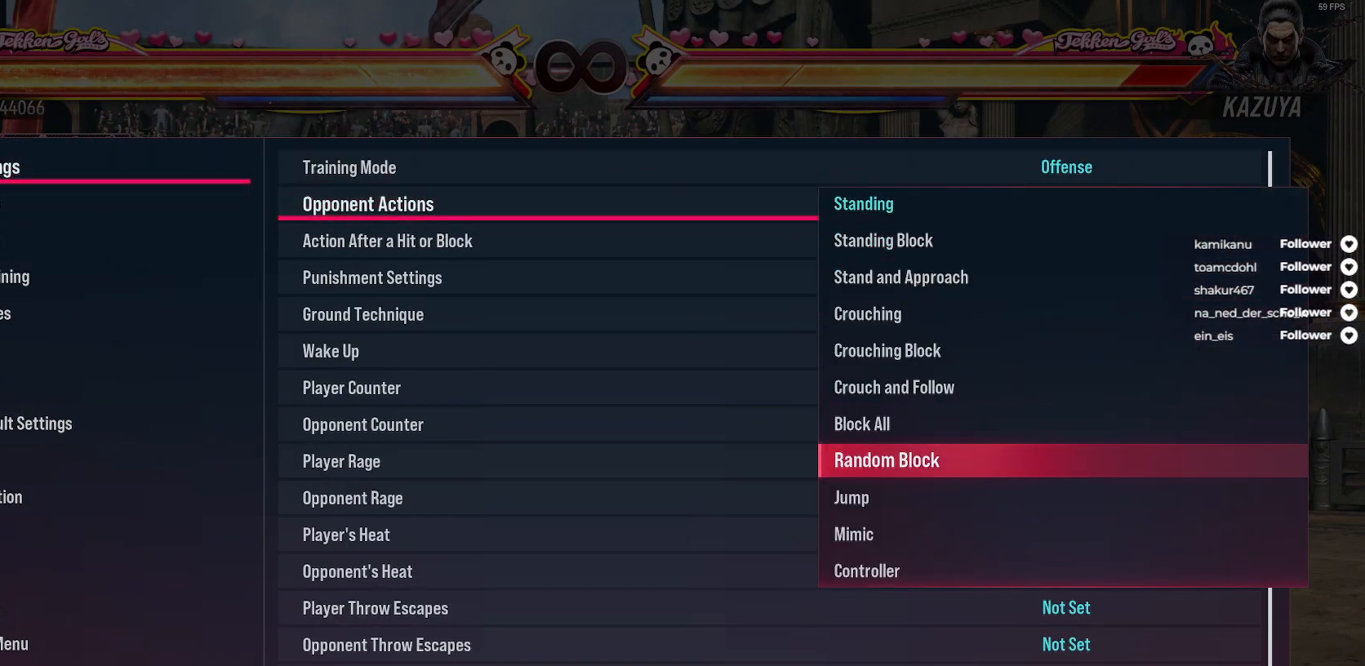
{"buttons": [], "right_stick": "center", "events": []}
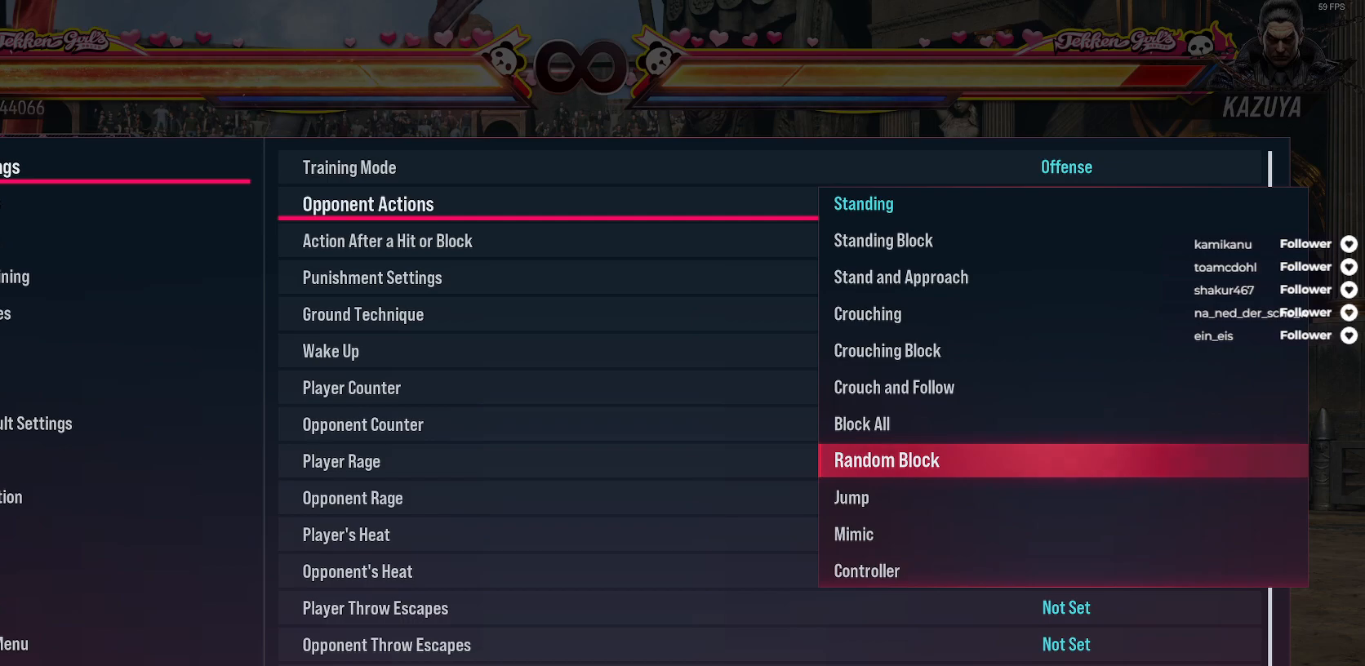
{"buttons": [], "right_stick": "center", "events": []}
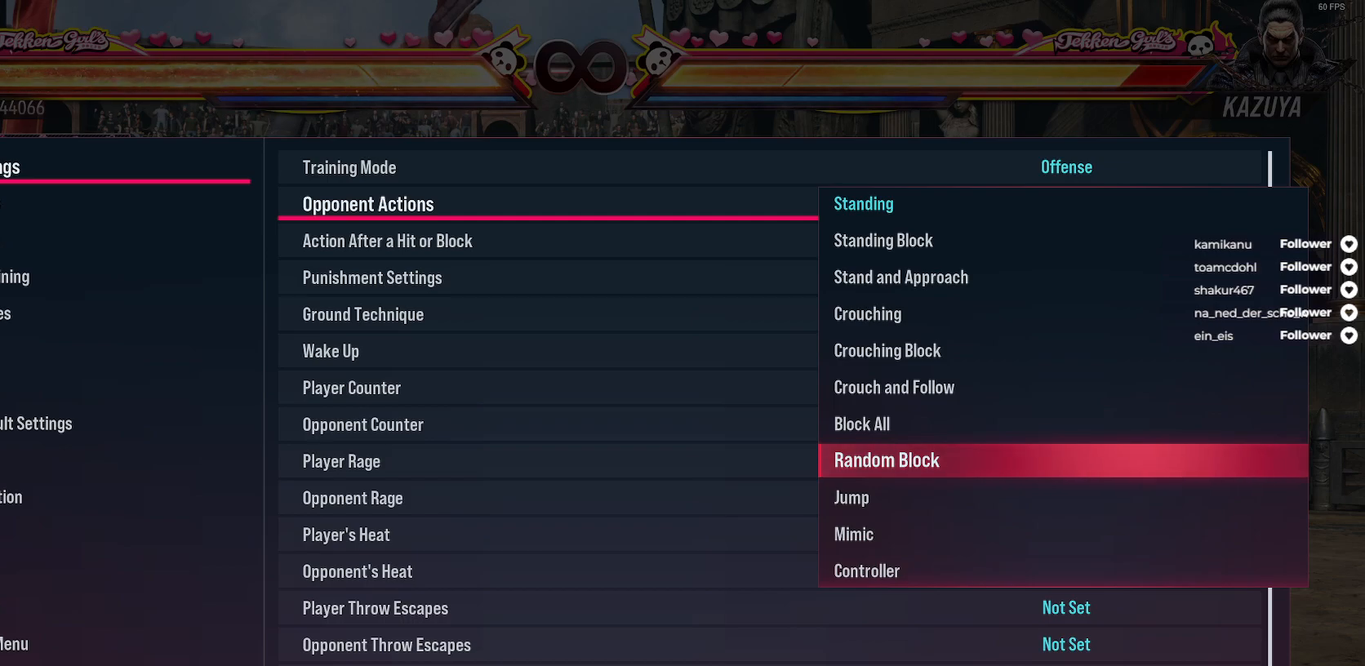
{"buttons": [], "right_stick": "center", "events": []}
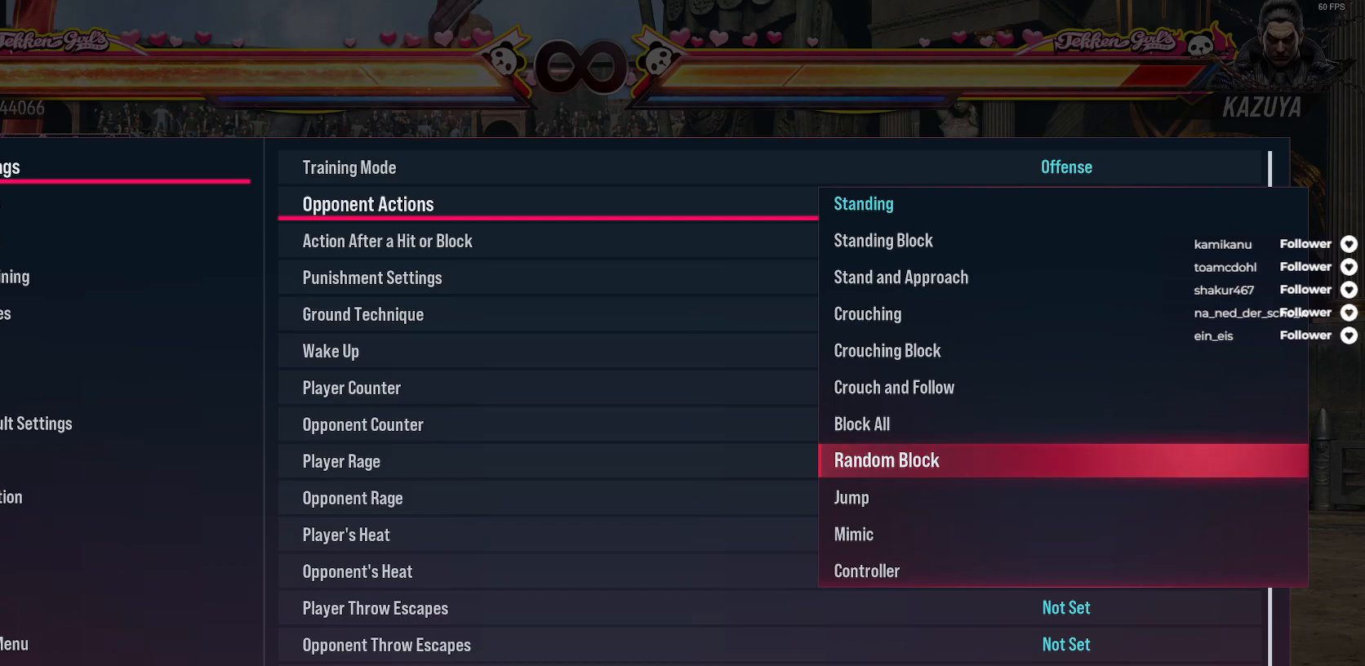
{"buttons": [], "right_stick": "center", "events": []}
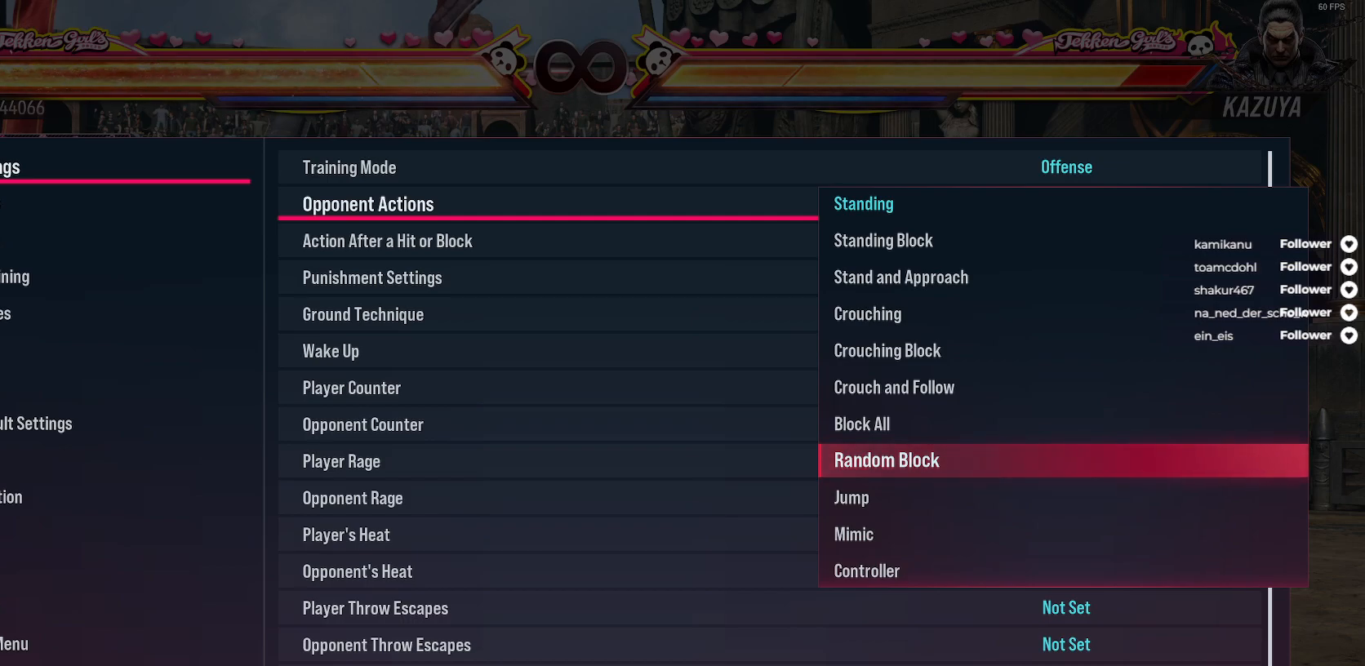
{"buttons": [], "right_stick": "center", "events": []}
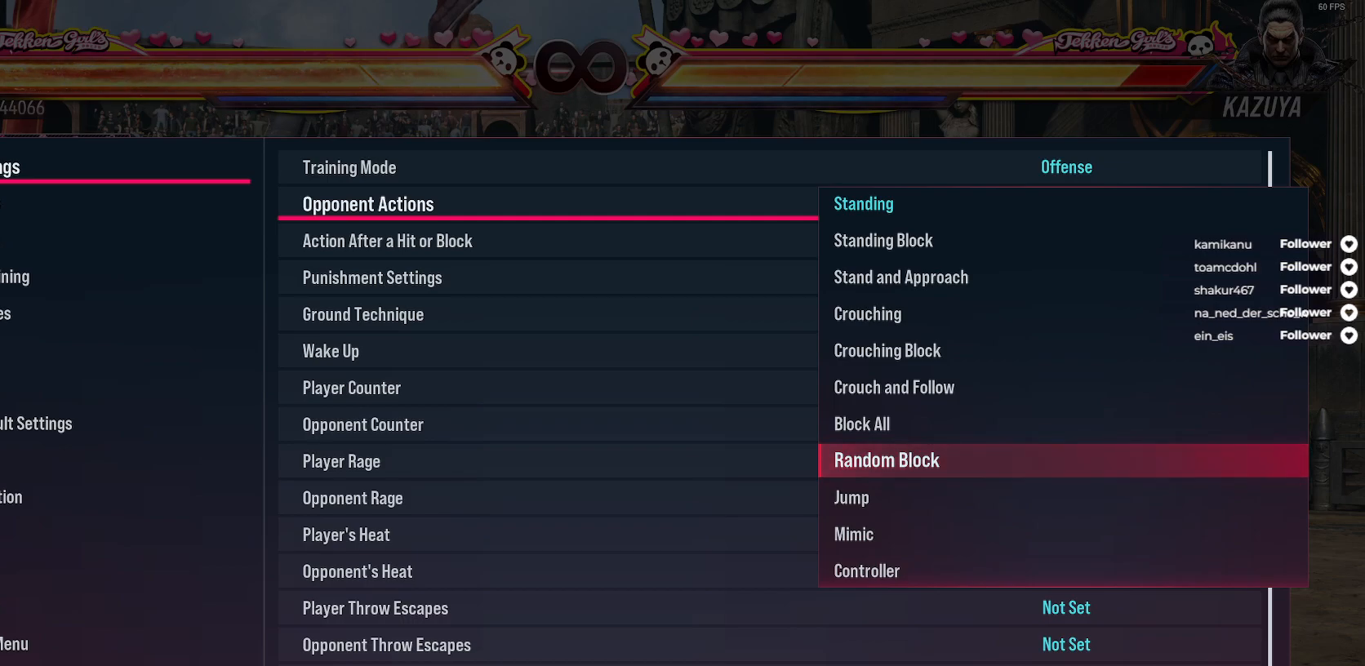
{"buttons": [], "right_stick": "center", "events": []}
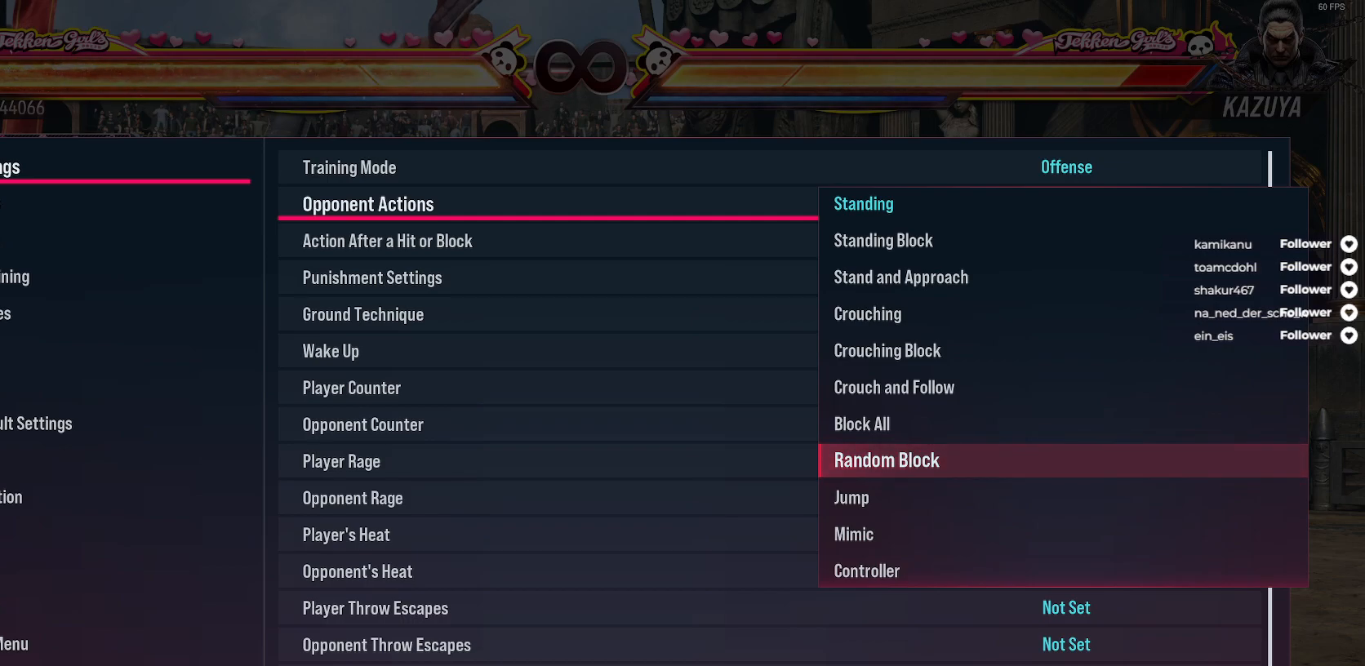
{"buttons": ["B"], "right_stick": "center", "events": [[433, "B", "down"]]}
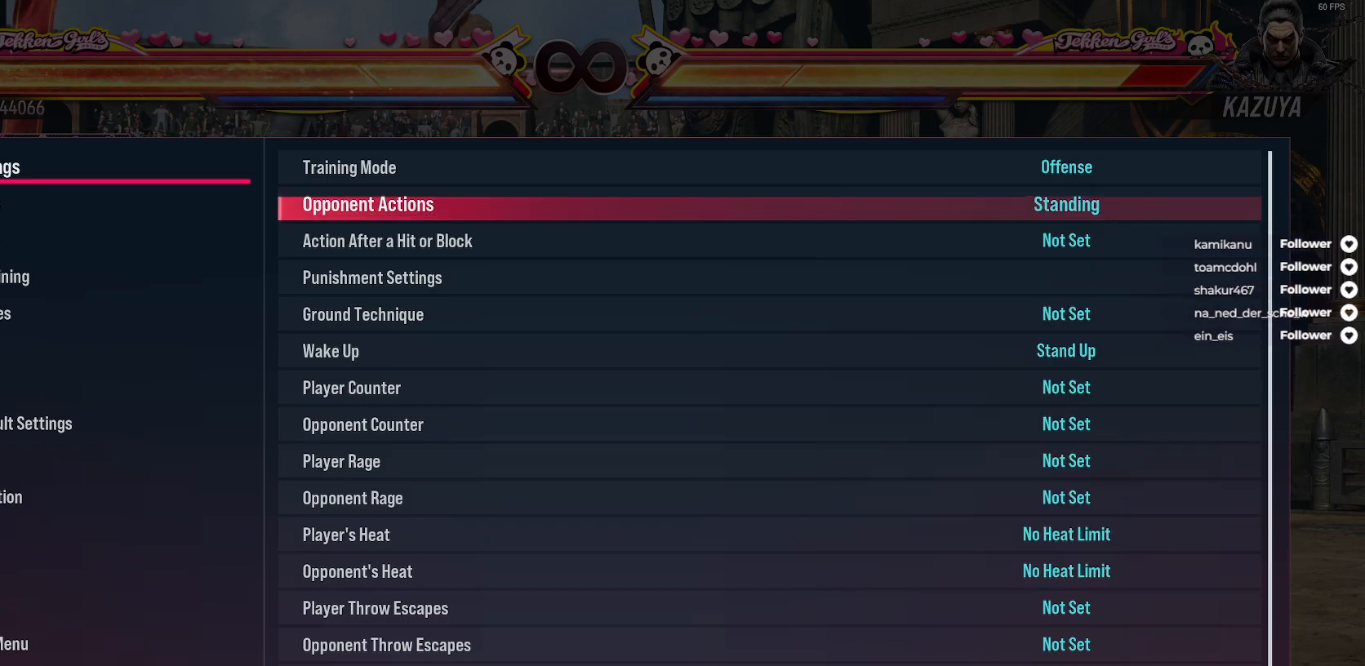
{"buttons": [], "right_stick": "center", "events": [[67, "B", "up"]]}
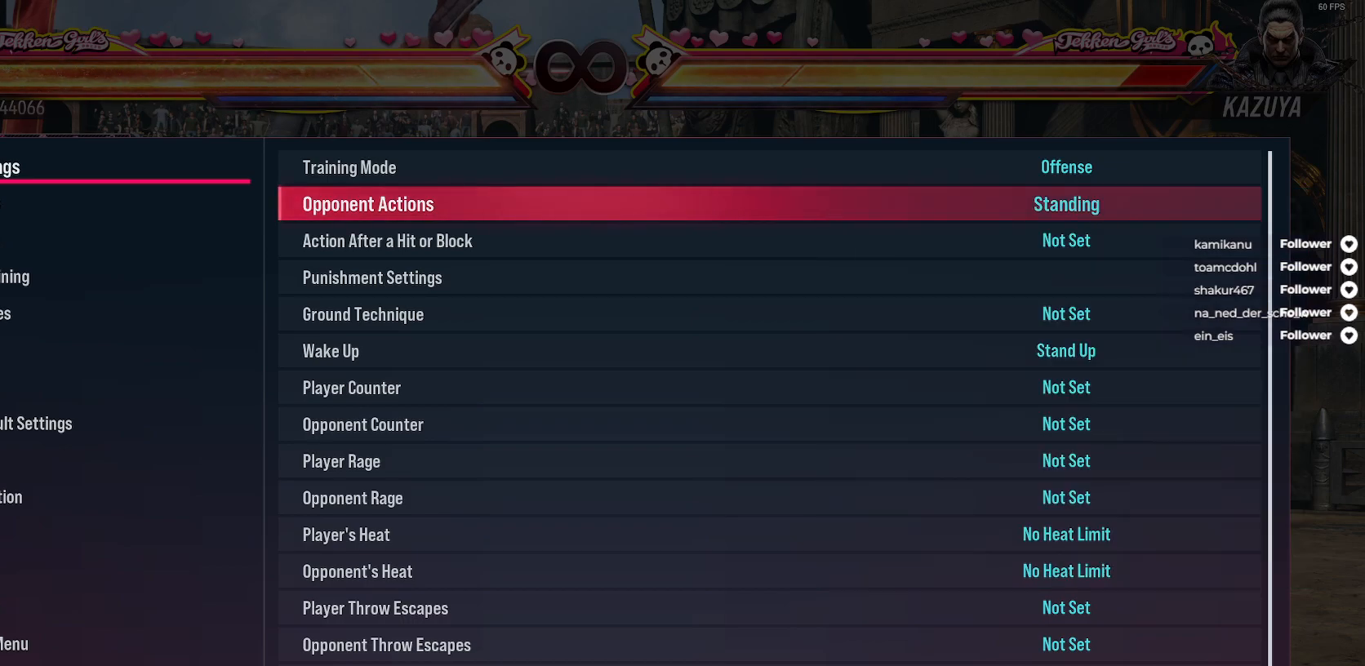
{"buttons": [], "right_stick": "center", "events": []}
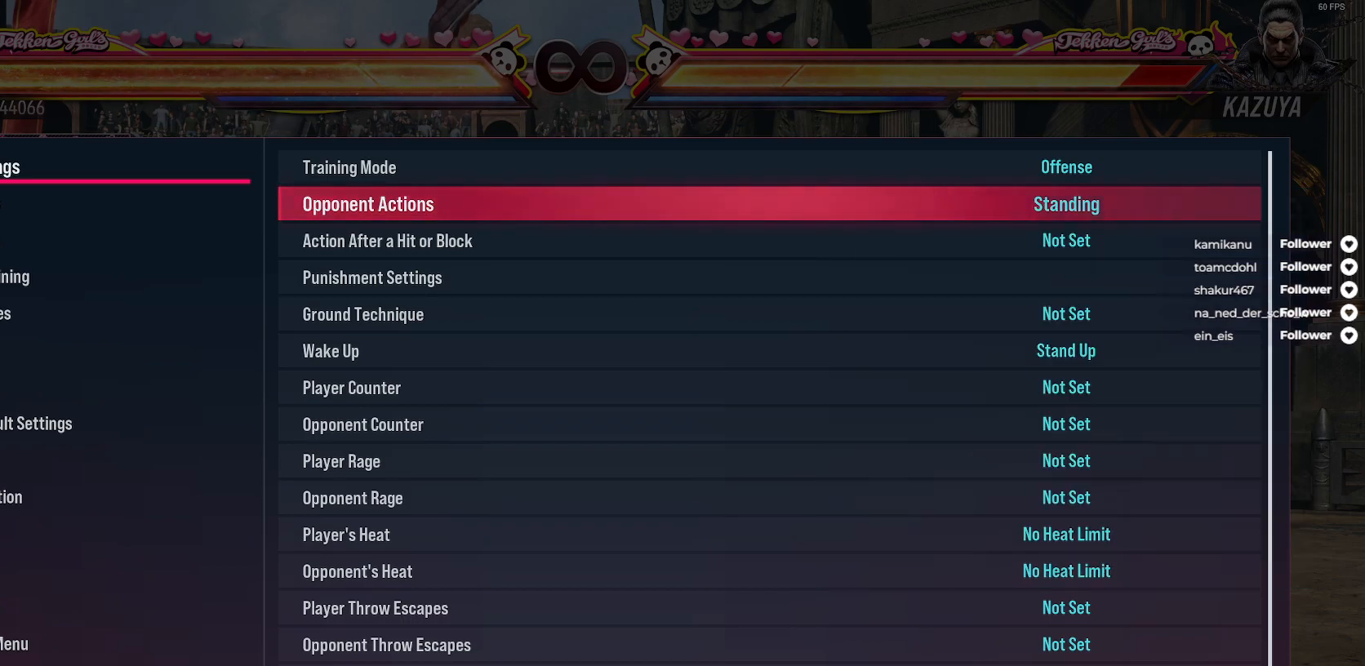
{"buttons": [], "right_stick": "center", "events": []}
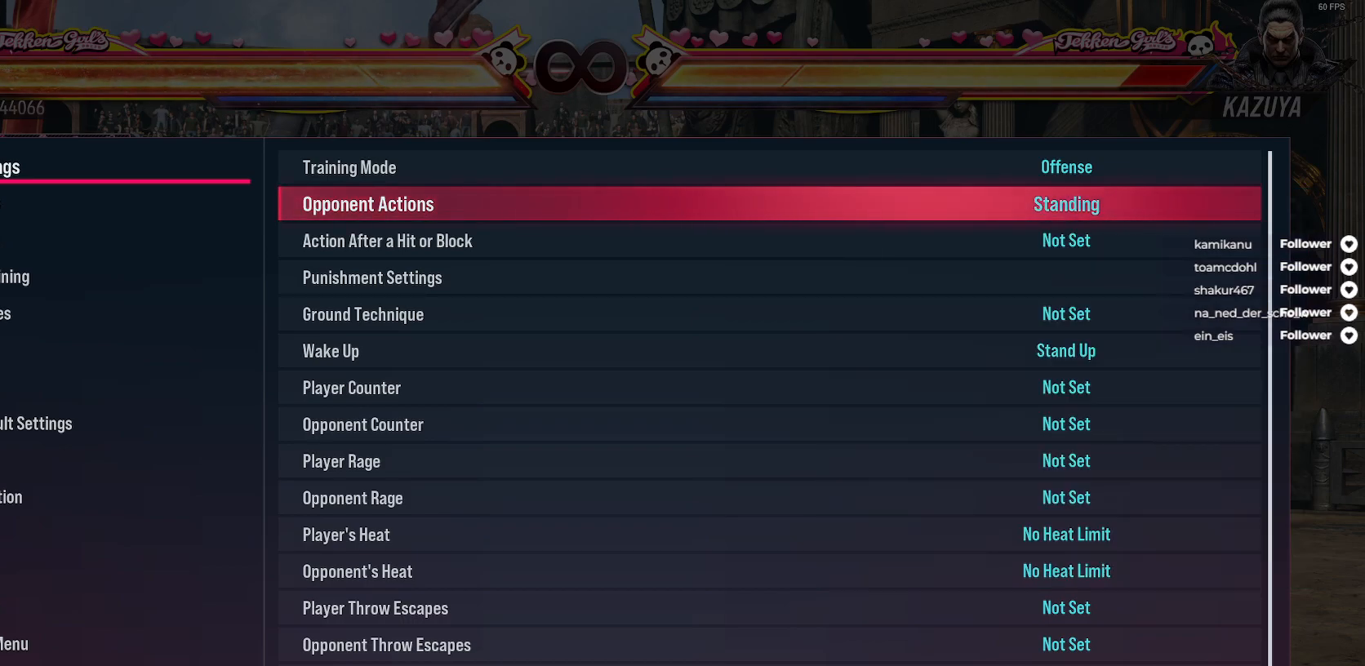
{"buttons": [], "right_stick": "center", "events": []}
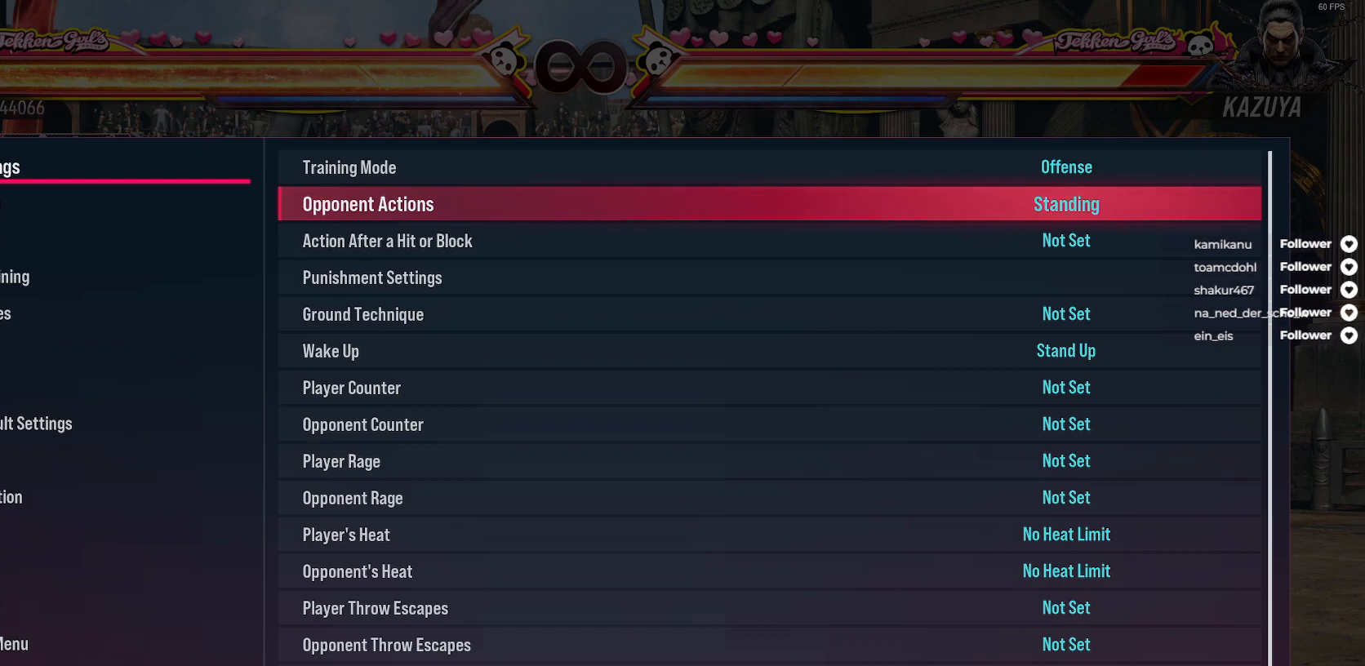
{"buttons": [], "right_stick": "center", "events": [[133, "DPAD_DOWN", "down"], [483, "DPAD_DOWN", "up"]]}